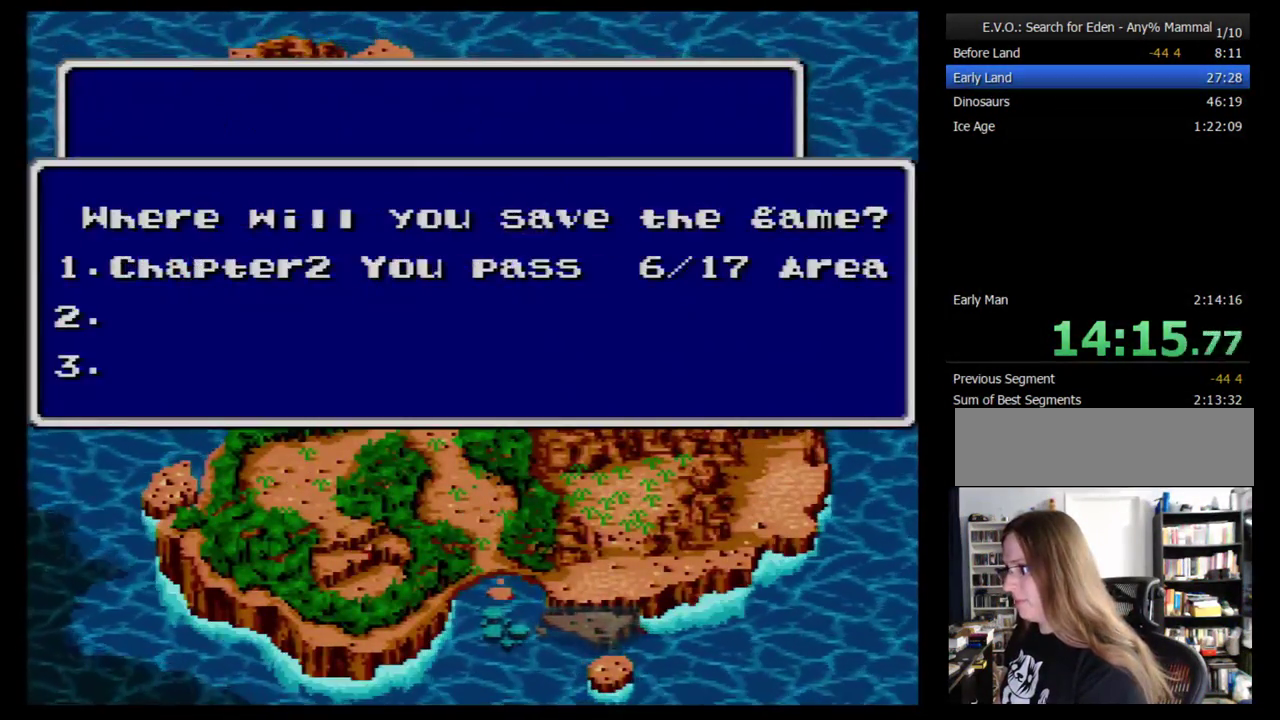
Gameplay with a controller (Nintendo layout); each line is a JSON object with the inputs held at the frame after it. "events" lists button and stick changes between this image and that frame as [ms after this image, input, new state], when the widget could be followed in between. Not read: L3 R3.
{"buttons": ["B"], "events": [[69, "B", "down"], [259, "B", "up"], [500, "B", "down"]]}
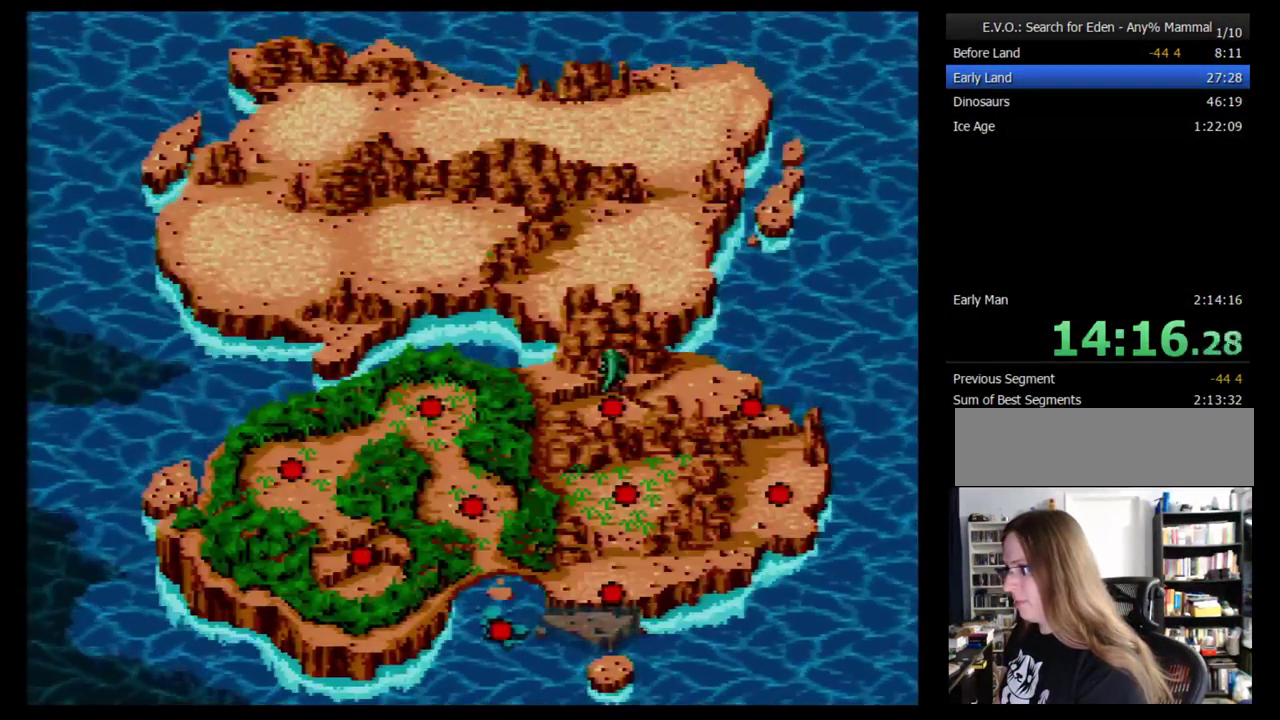
{"buttons": [], "events": [[103, "B", "up"]]}
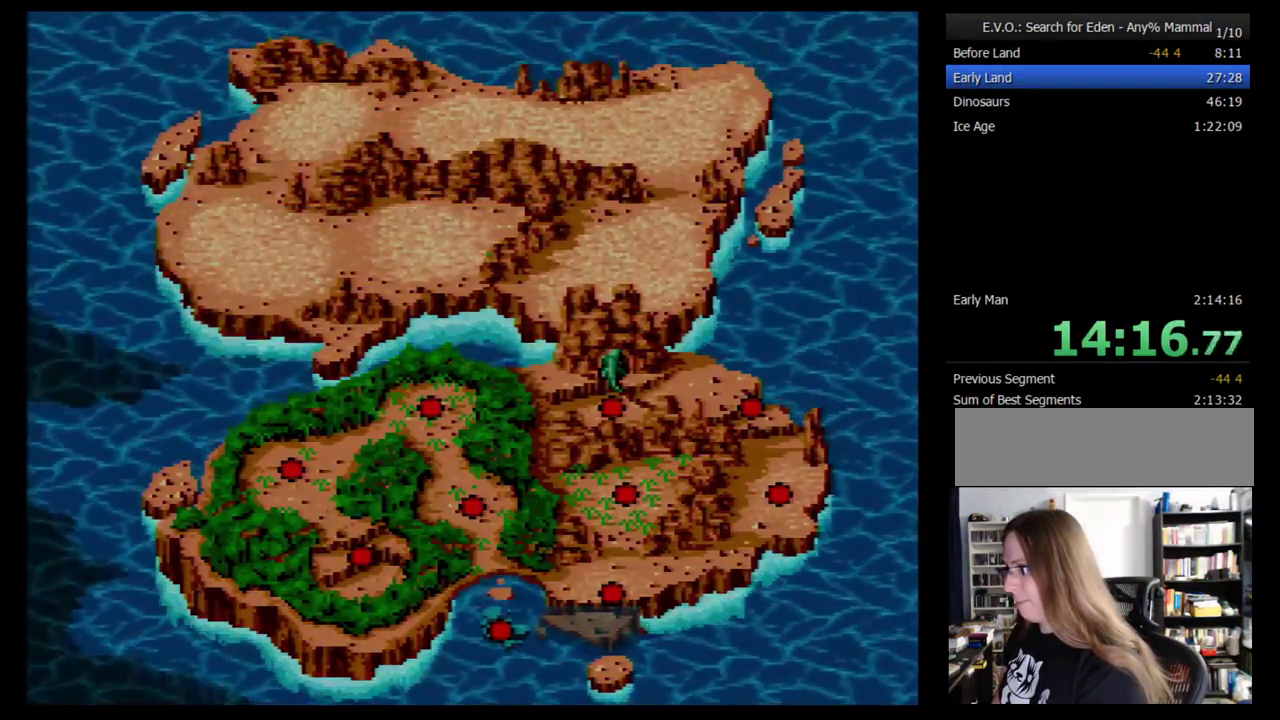
{"buttons": [], "events": []}
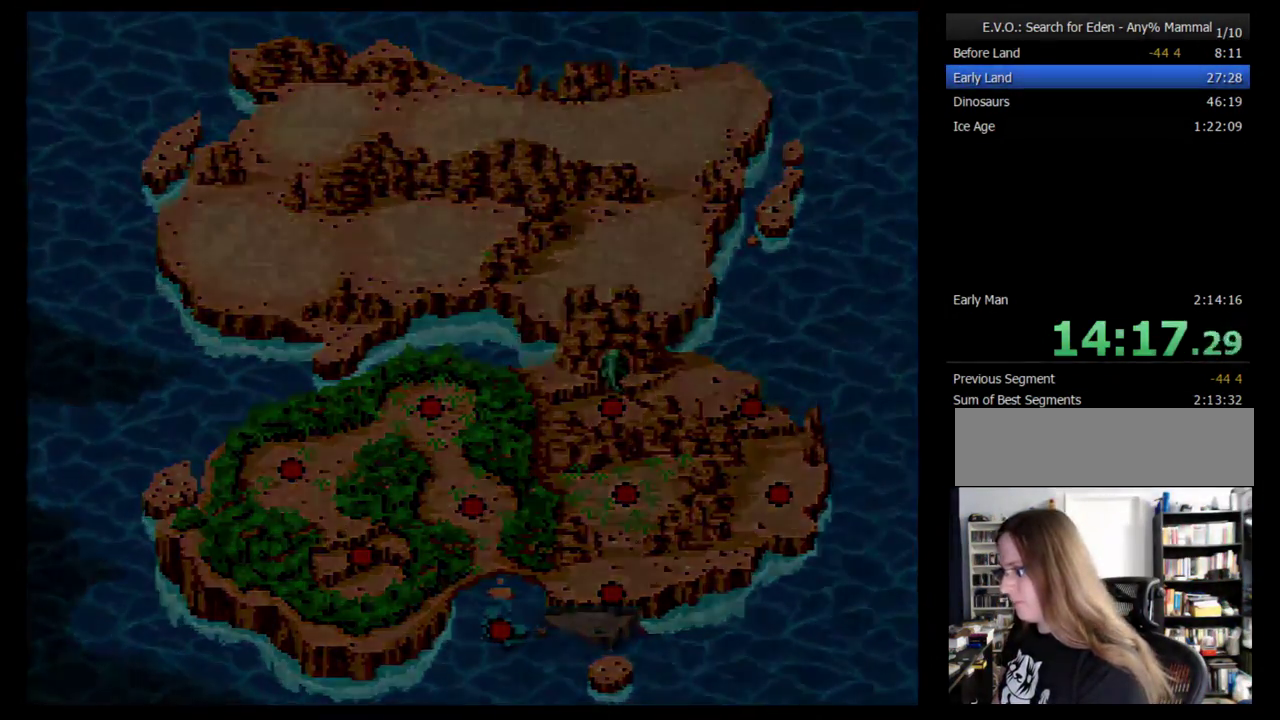
{"buttons": [], "events": []}
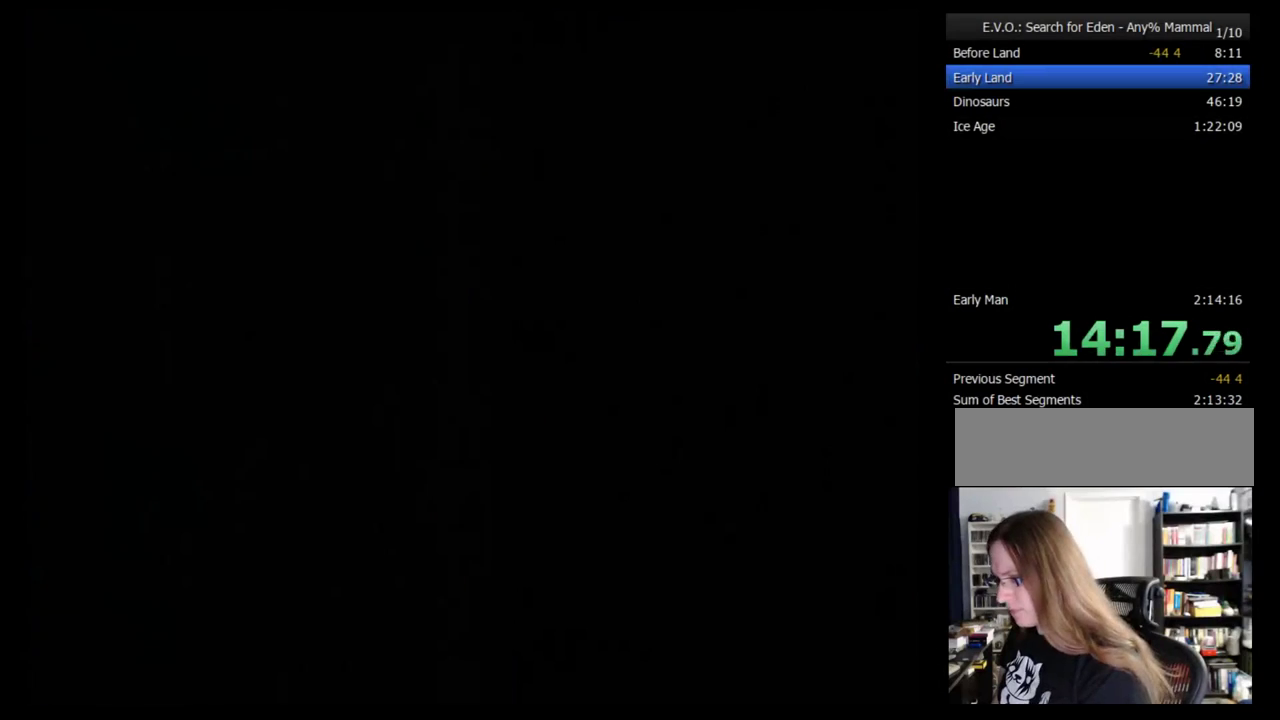
{"buttons": [], "events": []}
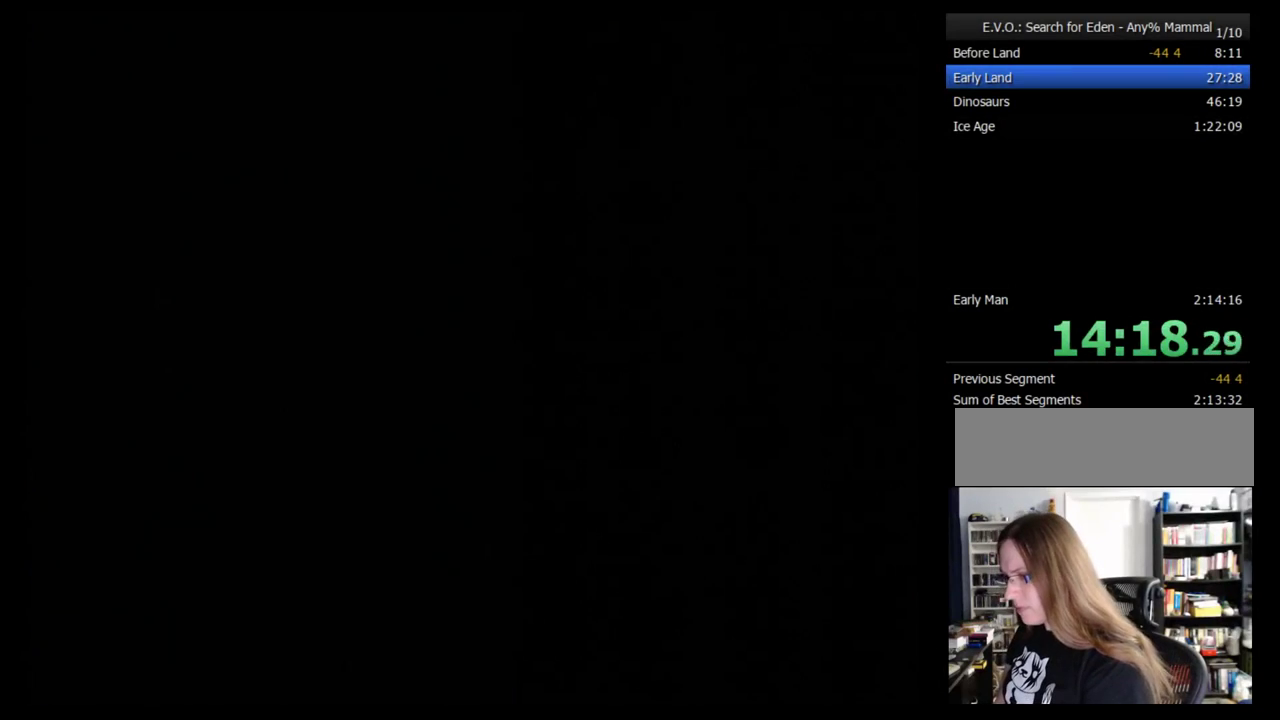
{"buttons": [], "events": []}
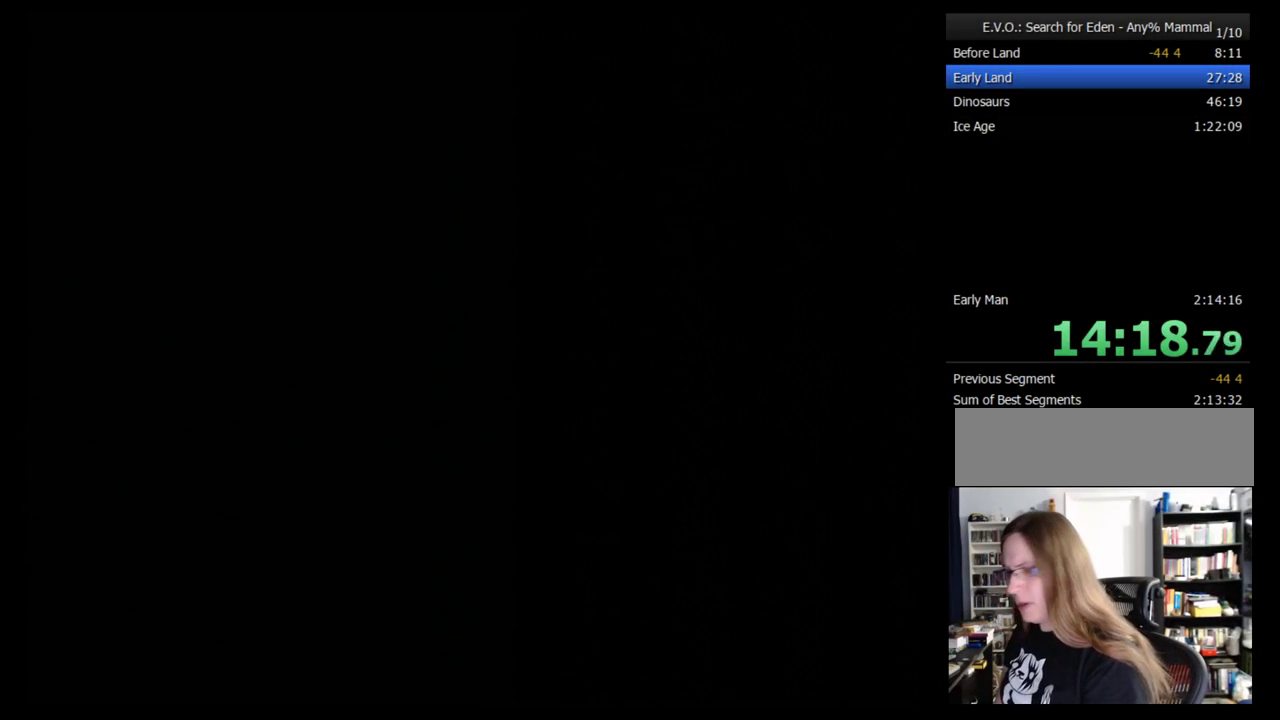
{"buttons": [], "events": []}
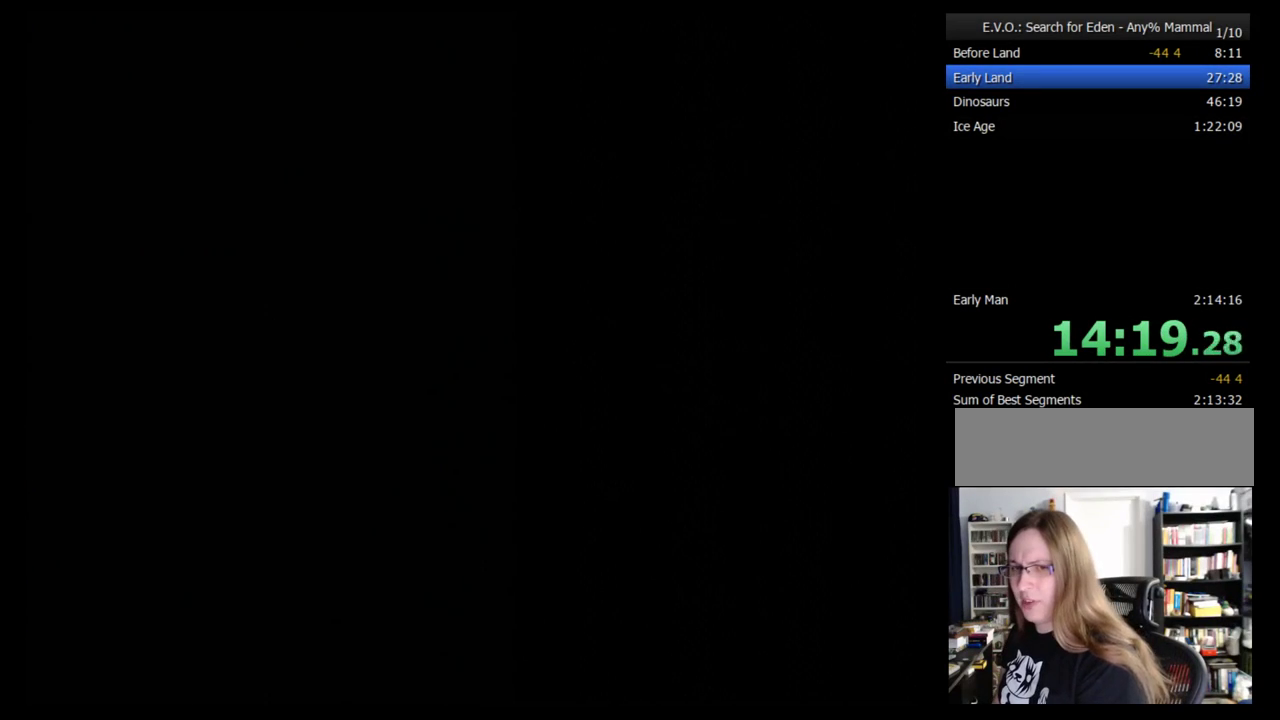
{"buttons": [], "events": []}
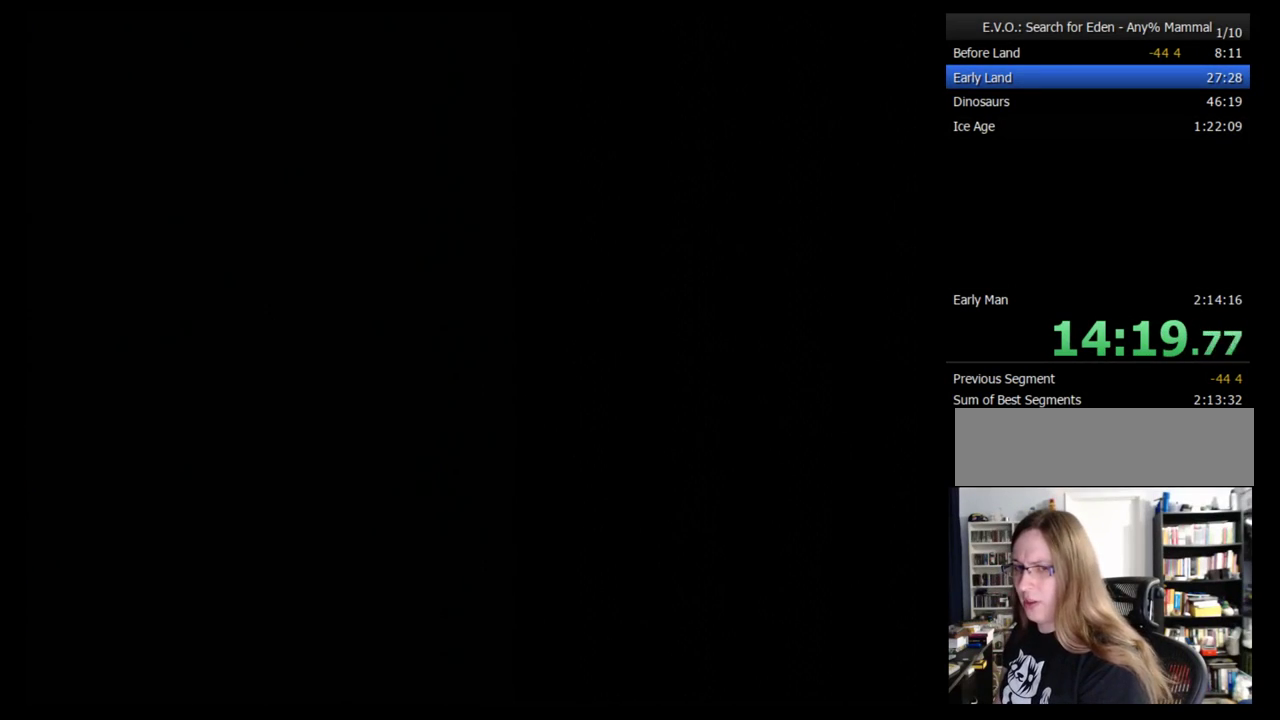
{"buttons": [], "events": []}
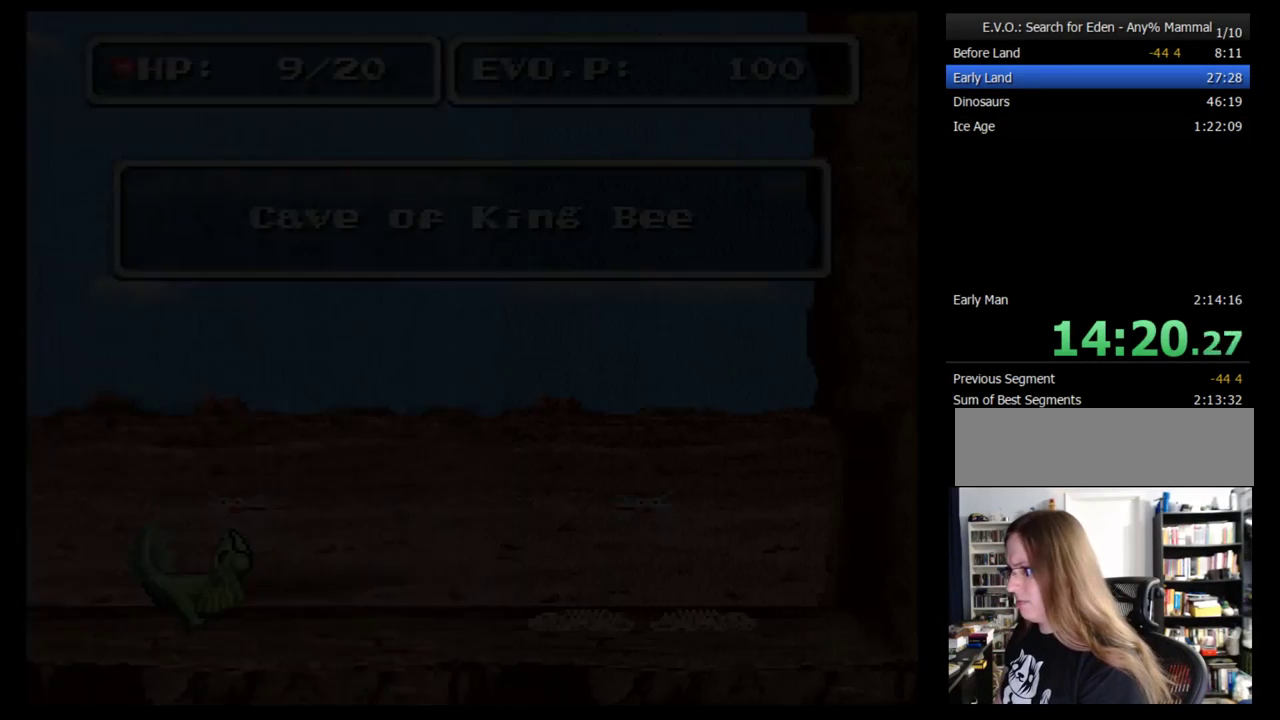
{"buttons": [], "events": []}
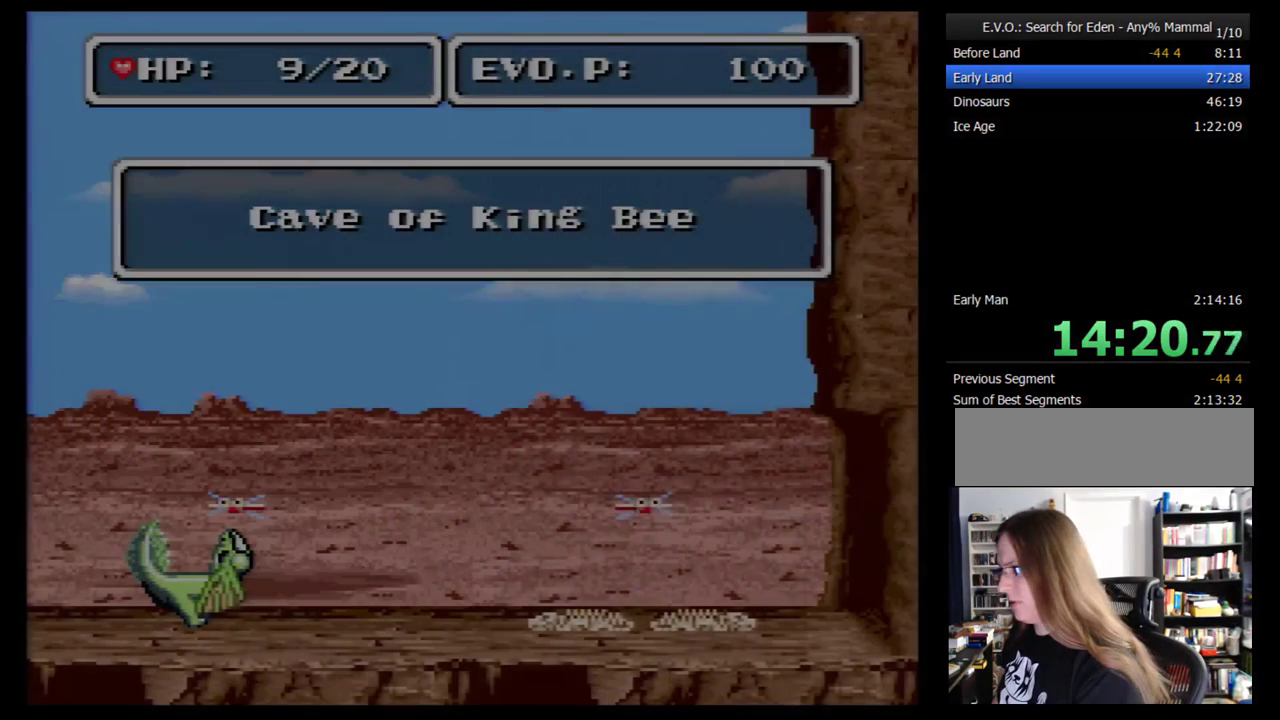
{"buttons": ["Y"], "events": [[259, "Y", "down"], [345, "Y", "up"], [414, "Y", "down"]]}
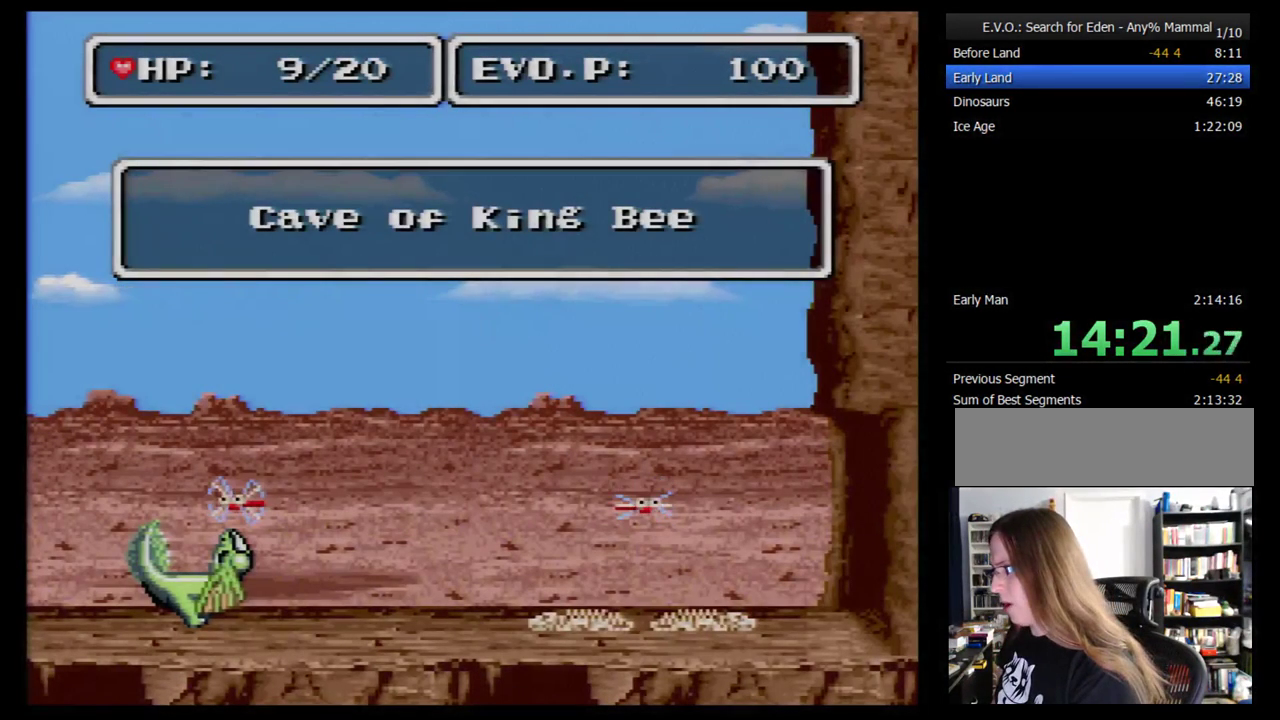
{"buttons": [], "events": [[34, "Y", "up"], [103, "Y", "down"], [207, "Y", "up"], [276, "B", "down"], [345, "B", "up"], [414, "B", "down"], [483, "B", "up"]]}
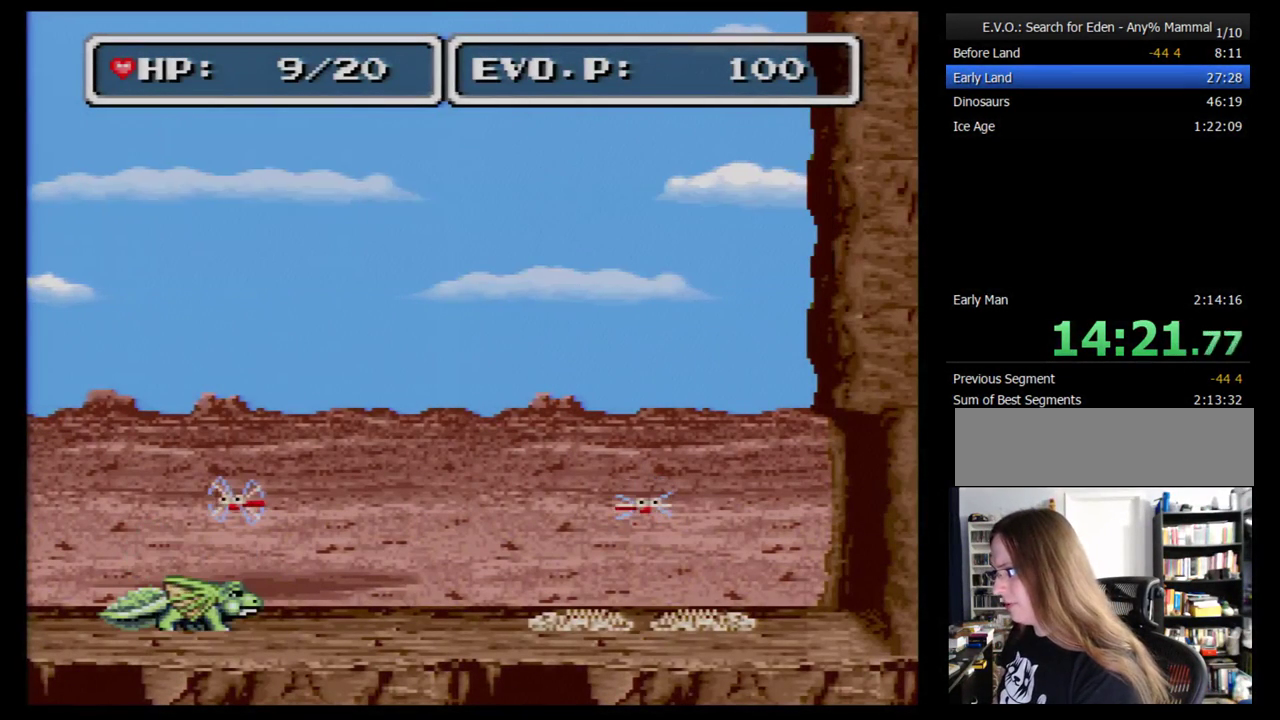
{"buttons": ["DPAD_RIGHT"], "events": [[431, "DPAD_RIGHT", "down"]]}
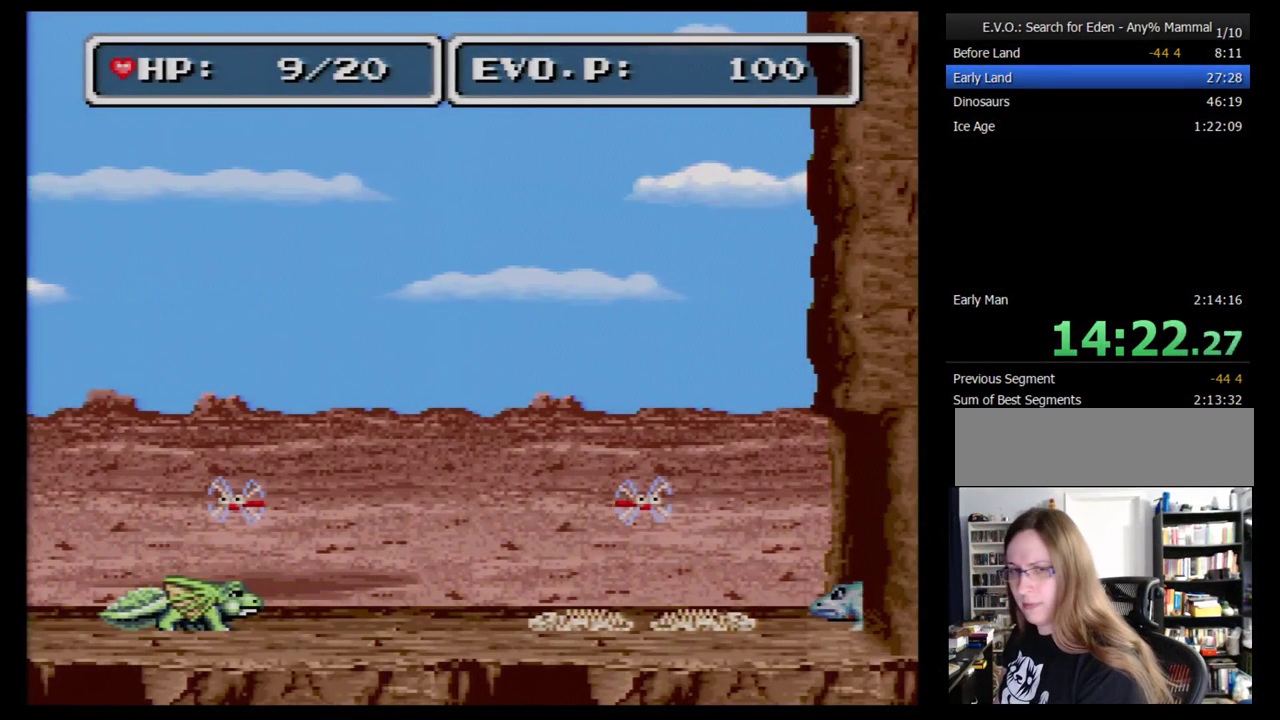
{"buttons": [], "events": [[34, "DPAD_RIGHT", "up"], [121, "DPAD_RIGHT", "down"], [190, "DPAD_RIGHT", "up"]]}
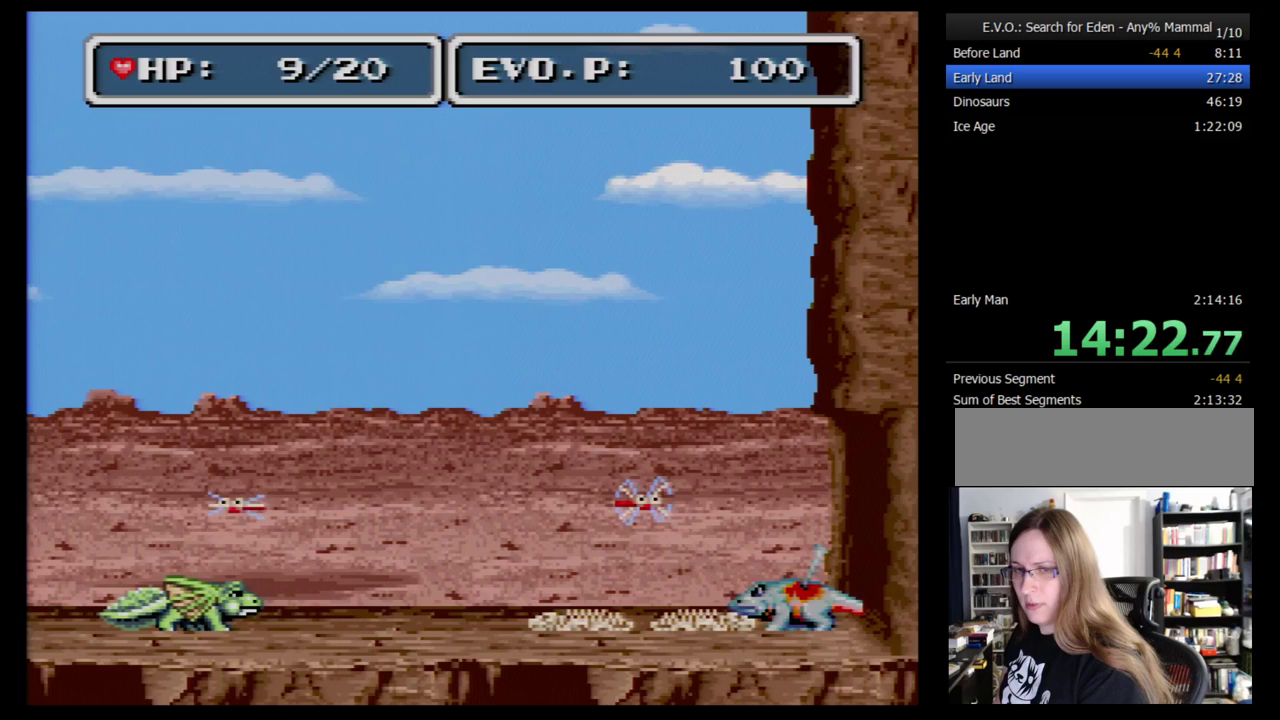
{"buttons": [], "events": []}
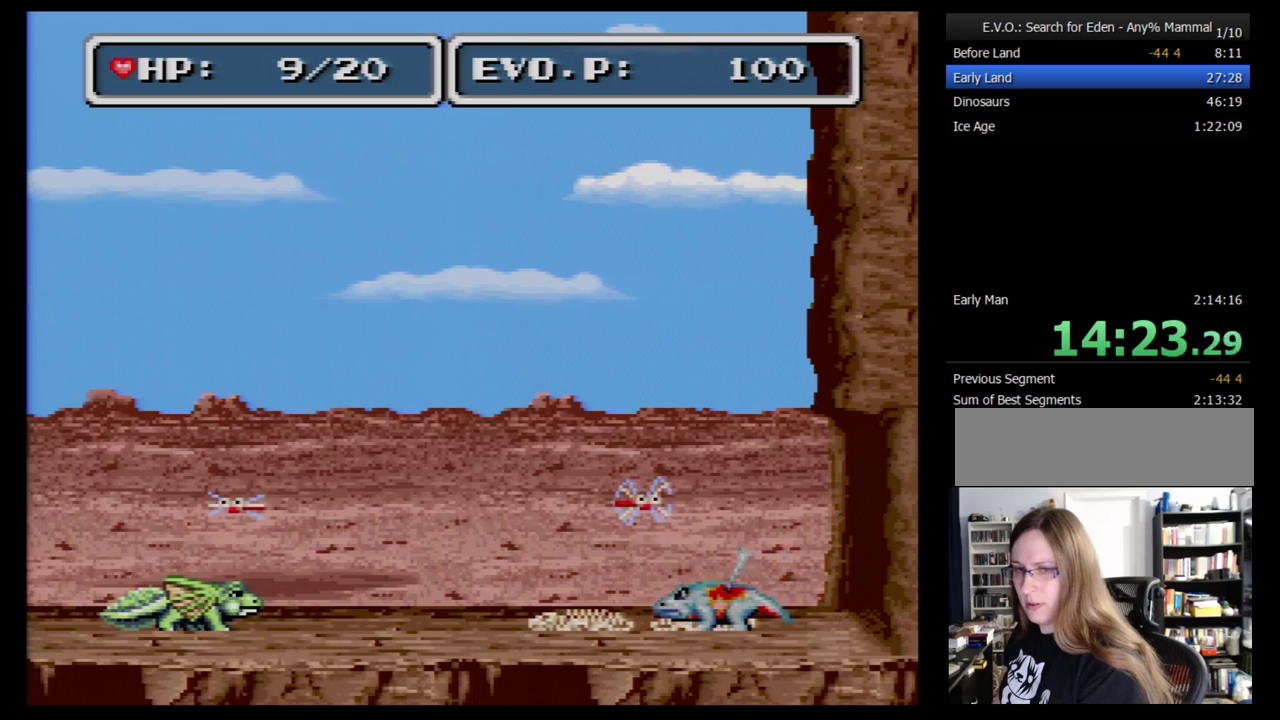
{"buttons": [], "events": []}
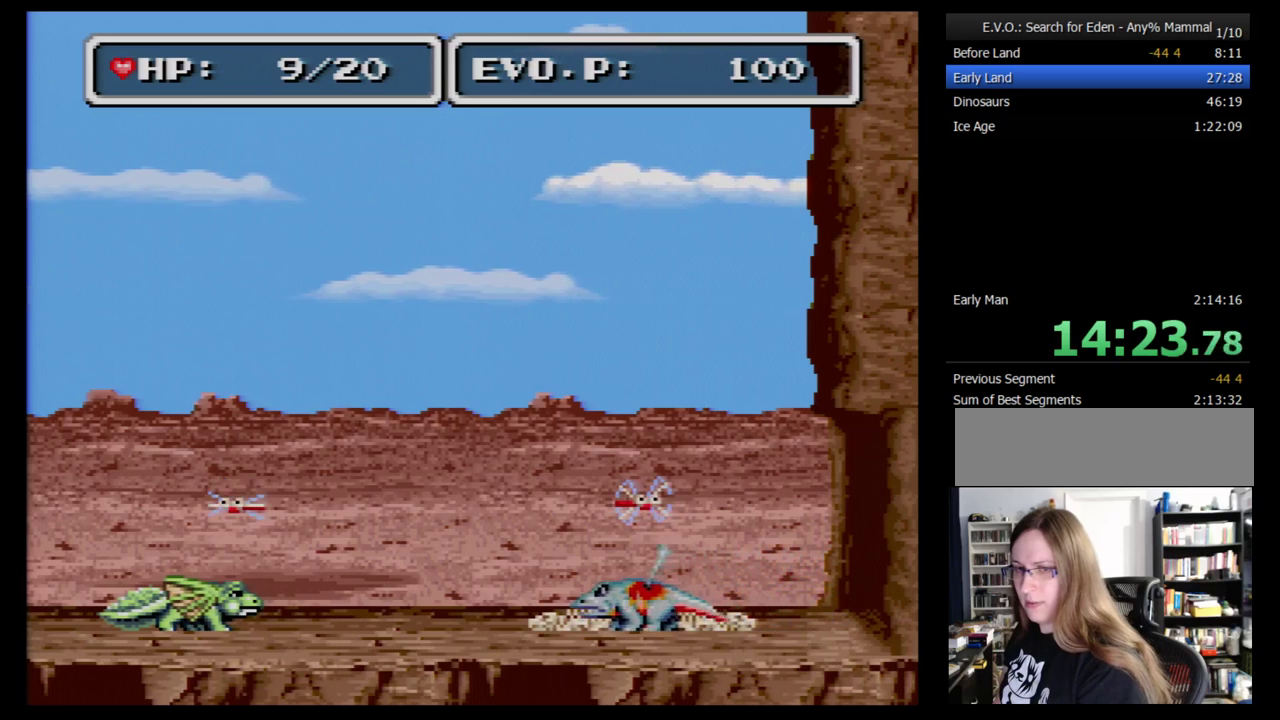
{"buttons": [], "events": []}
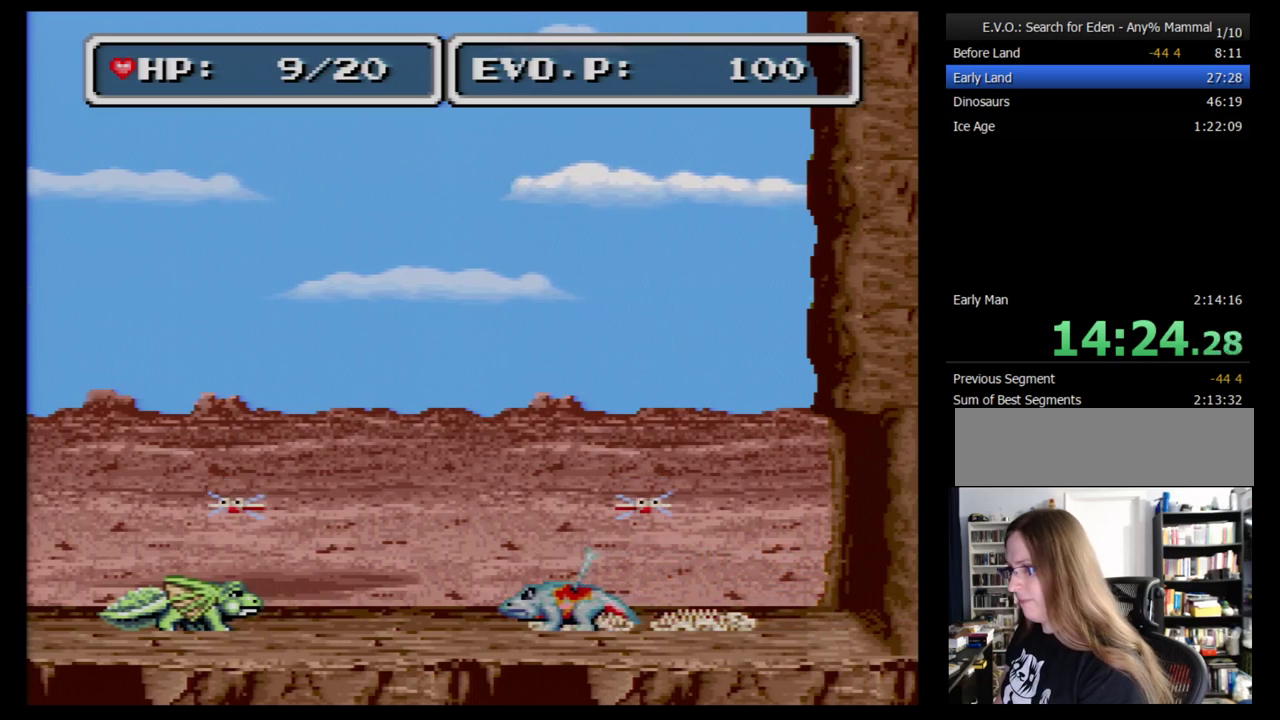
{"buttons": [], "events": [[224, "DPAD_RIGHT", "down"], [276, "DPAD_RIGHT", "up"]]}
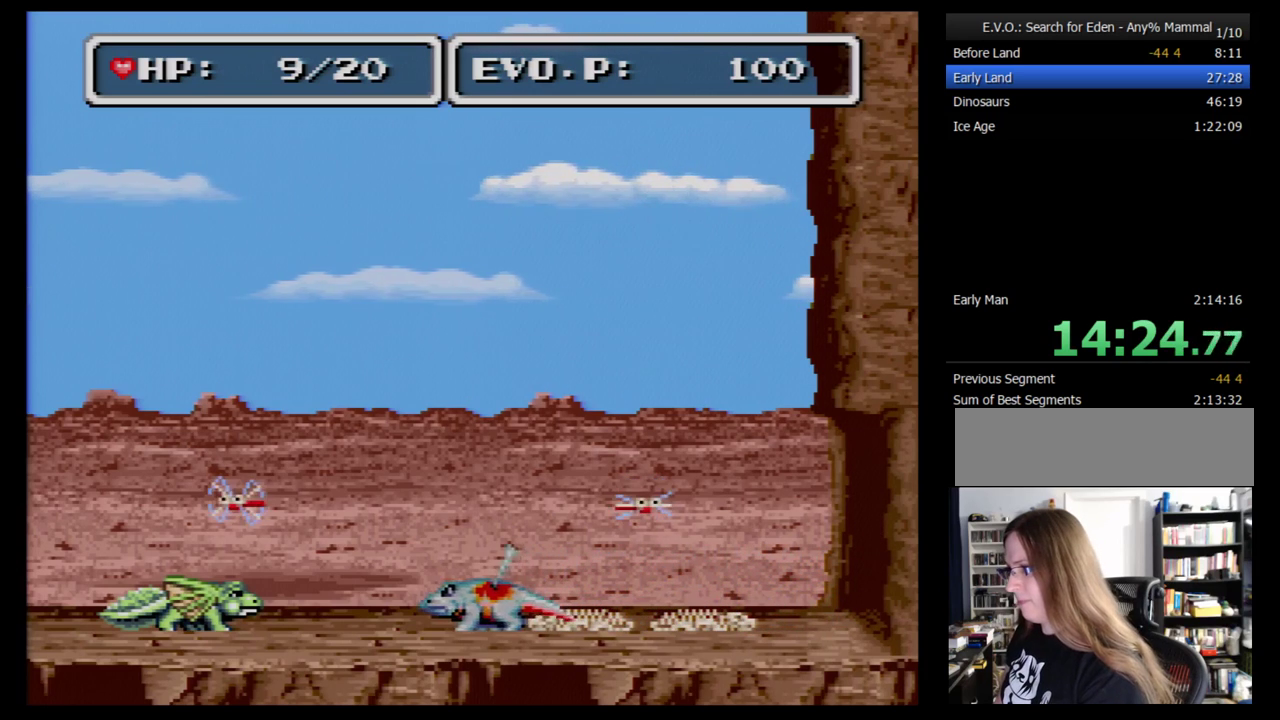
{"buttons": ["B", "DPAD_RIGHT"], "events": [[259, "DPAD_RIGHT", "down"], [328, "B", "down"], [431, "B", "up"], [500, "B", "down"]]}
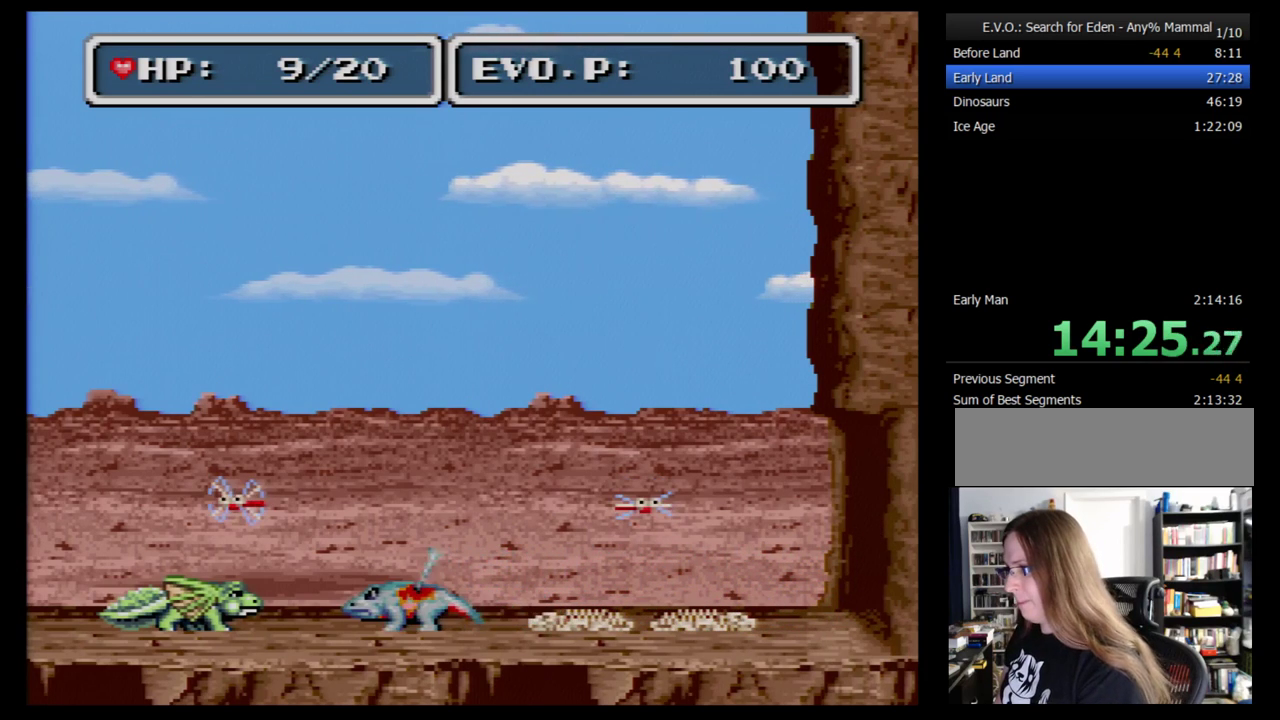
{"buttons": ["DPAD_RIGHT"], "events": [[52, "B", "up"], [121, "B", "down"], [190, "B", "up"], [397, "B", "down"], [466, "B", "up"]]}
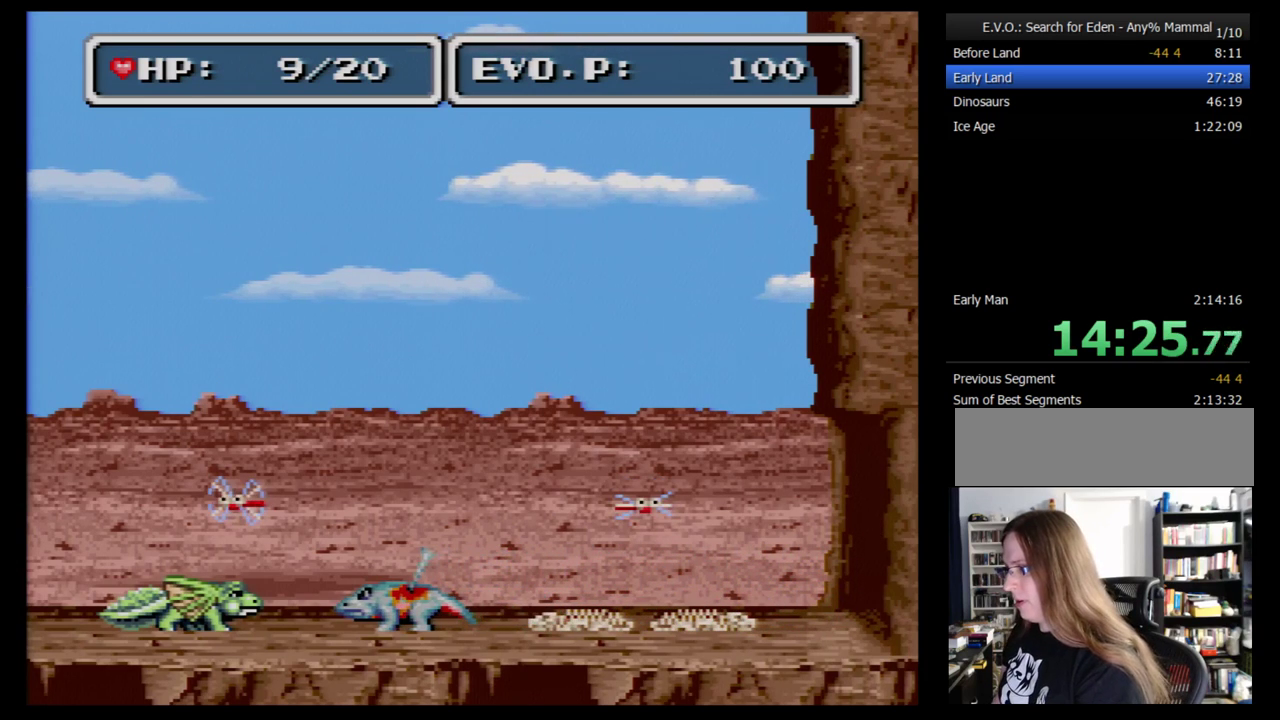
{"buttons": ["B", "DPAD_RIGHT"], "events": [[34, "B", "down"], [86, "B", "up"], [155, "B", "down"], [362, "B", "up"], [431, "B", "down"]]}
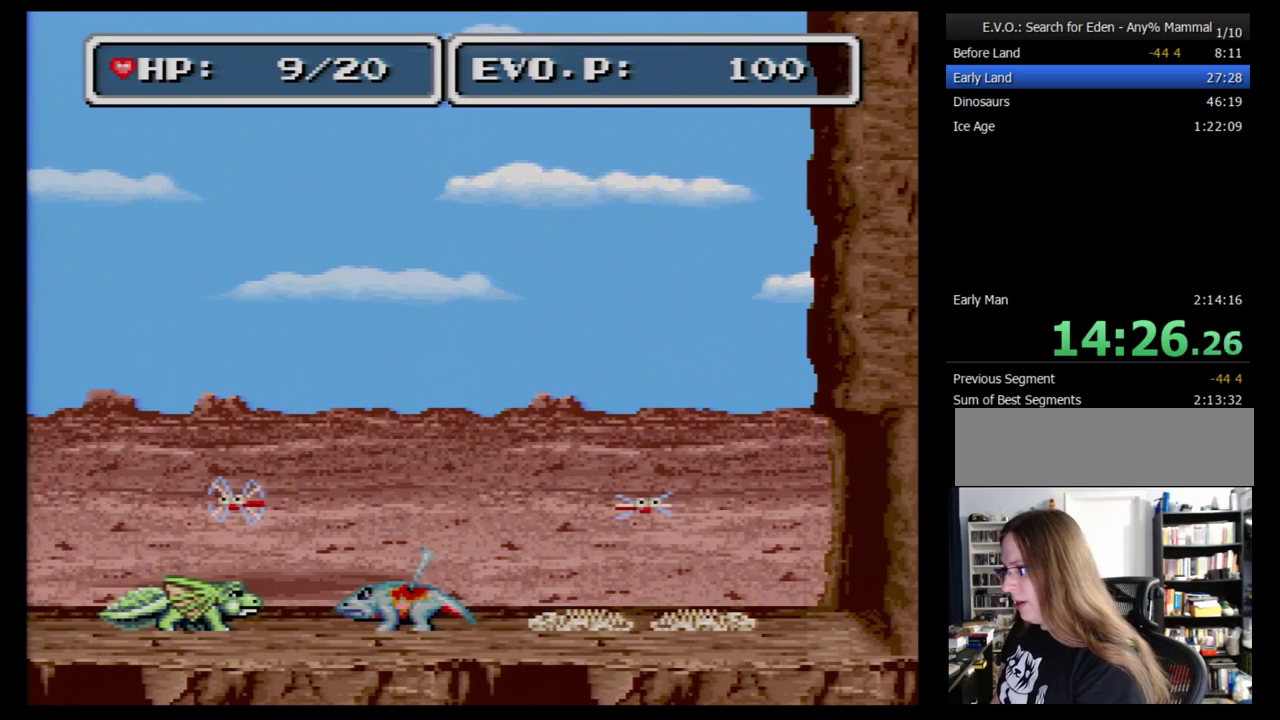
{"buttons": ["DPAD_RIGHT"], "events": [[34, "B", "up"], [86, "B", "down"], [155, "B", "up"], [259, "B", "down"], [310, "B", "up"], [362, "B", "down"], [466, "B", "up"]]}
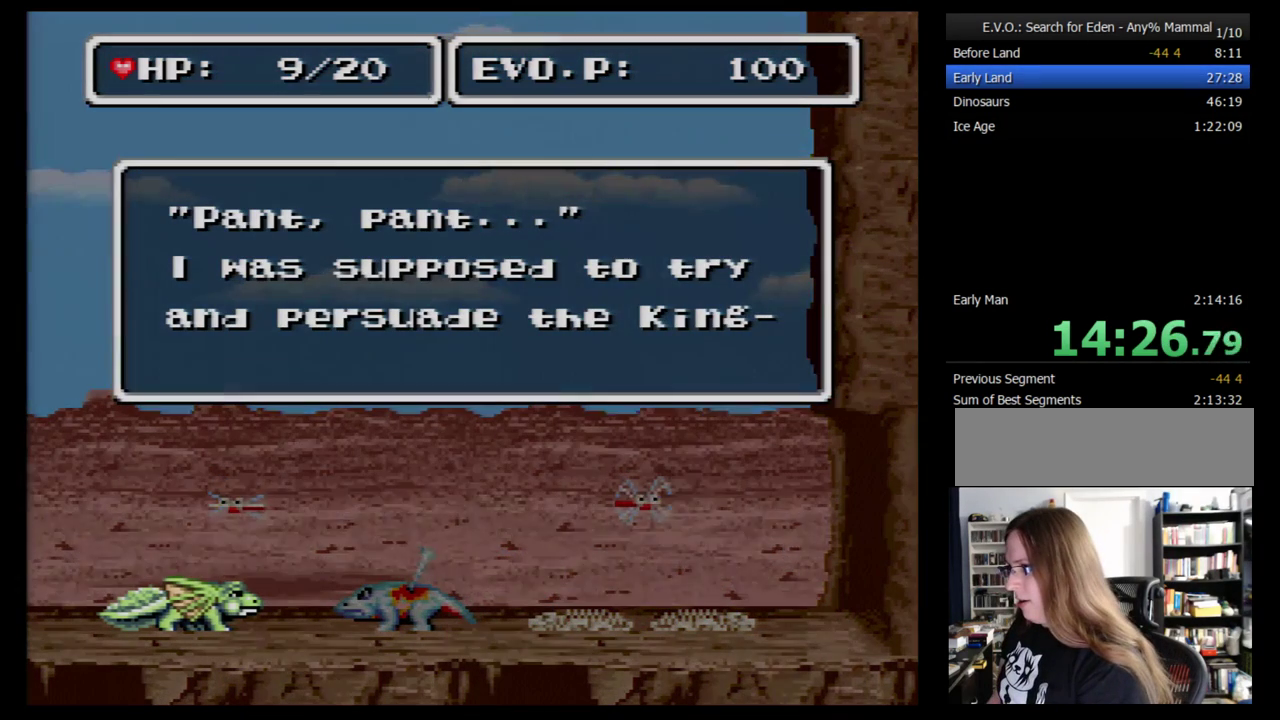
{"buttons": ["DPAD_RIGHT"], "events": [[34, "B", "down"], [86, "B", "up"], [155, "B", "down"], [224, "B", "up"], [276, "B", "down"], [328, "B", "up"], [397, "B", "down"], [500, "B", "up"]]}
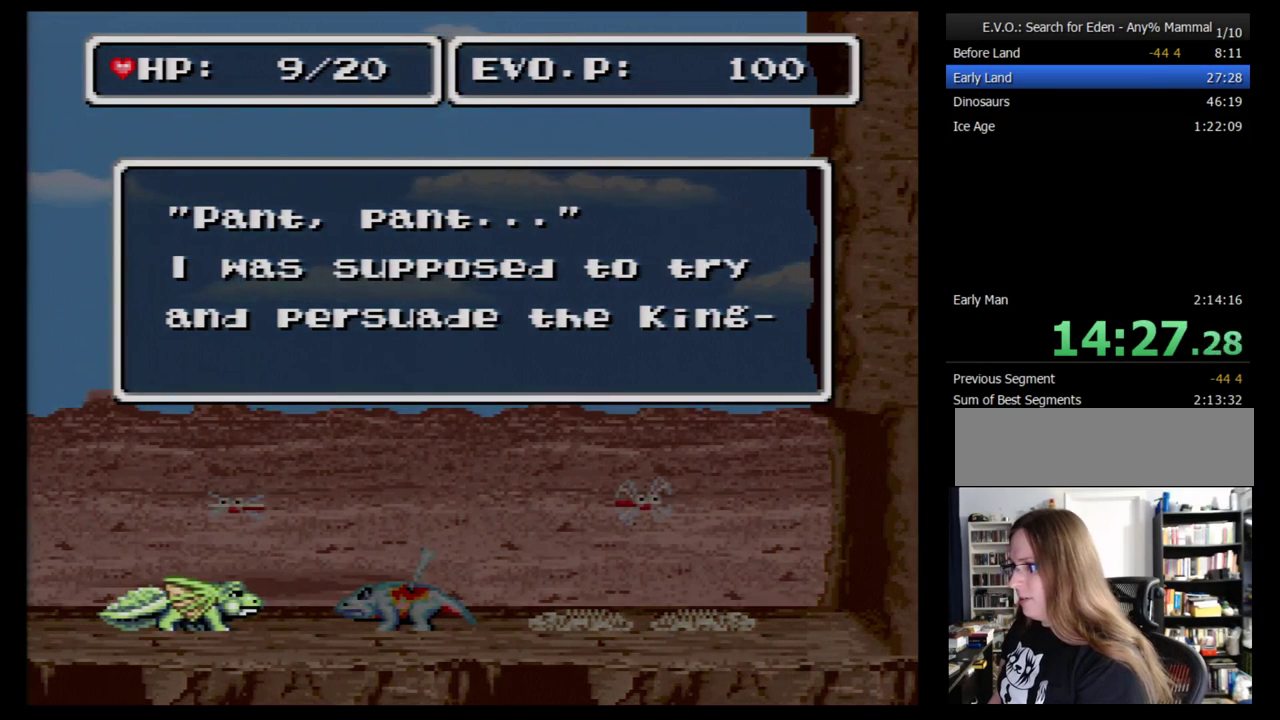
{"buttons": ["B", "DPAD_RIGHT"], "events": [[69, "B", "down"], [276, "B", "up"], [328, "B", "down"], [431, "B", "up"], [500, "B", "down"]]}
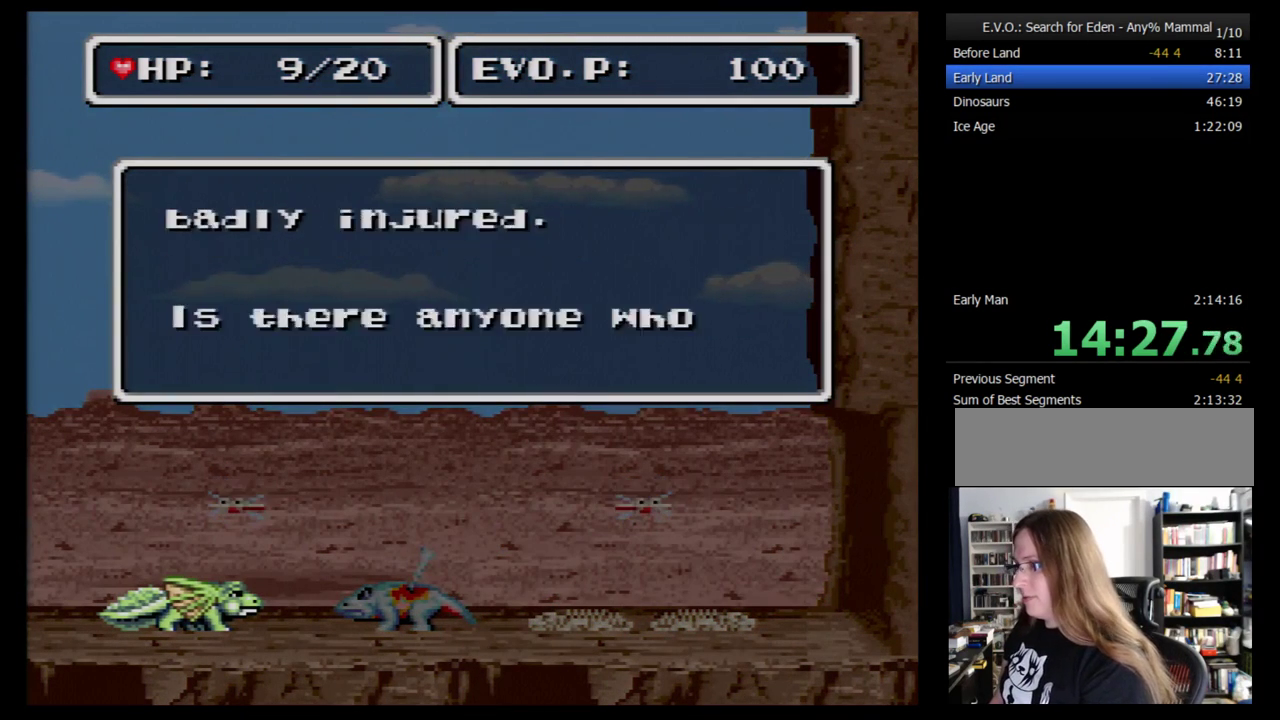
{"buttons": ["B", "DPAD_RIGHT"], "events": [[52, "B", "up"], [121, "B", "down"], [224, "B", "up"], [276, "B", "down"], [362, "B", "up"], [431, "B", "down"]]}
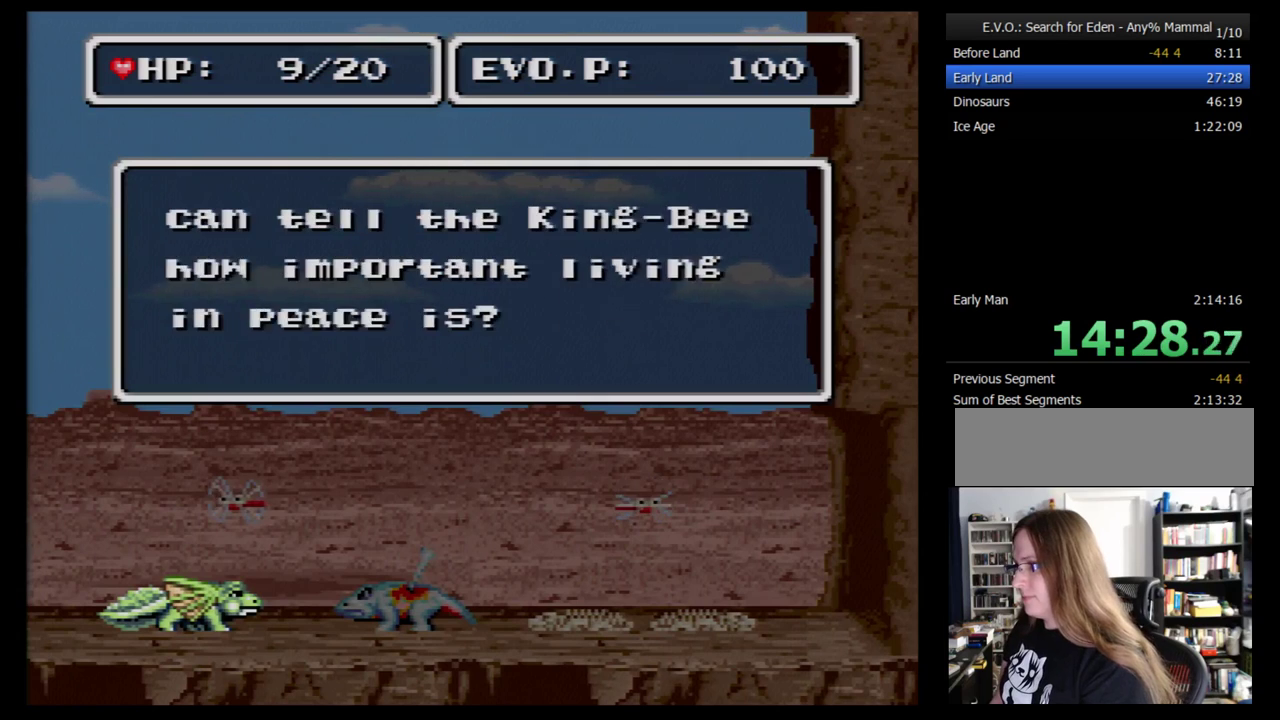
{"buttons": ["DPAD_RIGHT"], "events": [[17, "B", "up"], [86, "B", "down"], [155, "B", "up"], [224, "B", "down"], [293, "B", "up"], [362, "B", "down"], [466, "B", "up"]]}
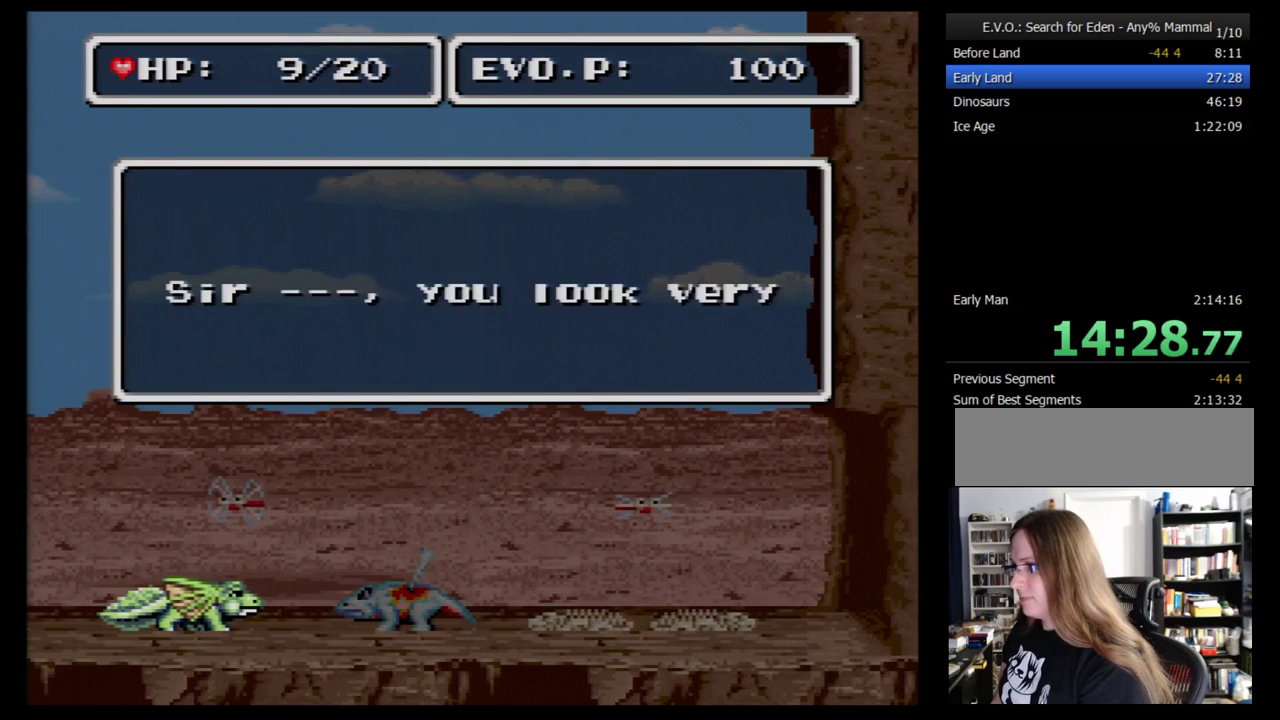
{"buttons": ["B", "DPAD_RIGHT"], "events": [[17, "B", "down"], [121, "B", "up"], [190, "B", "down"], [241, "B", "up"], [293, "B", "down"], [397, "B", "up"], [448, "B", "down"]]}